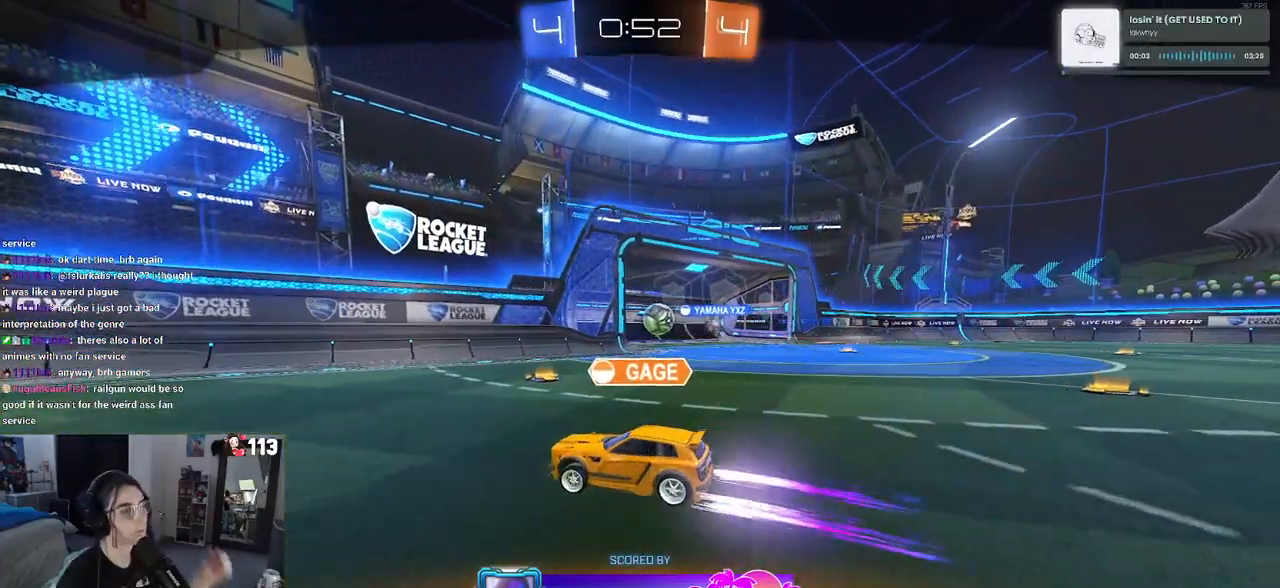
Gameplay with a controller (PlayStation layout); each line is a JSON object with the inputs held at the frame after it. "events" lists button and stick changes between this image and that frame as [ms after this image, input, new state], when the widget could be followed in between.
{"buttons": [], "left_stick": "center", "right_stick": "center", "events": []}
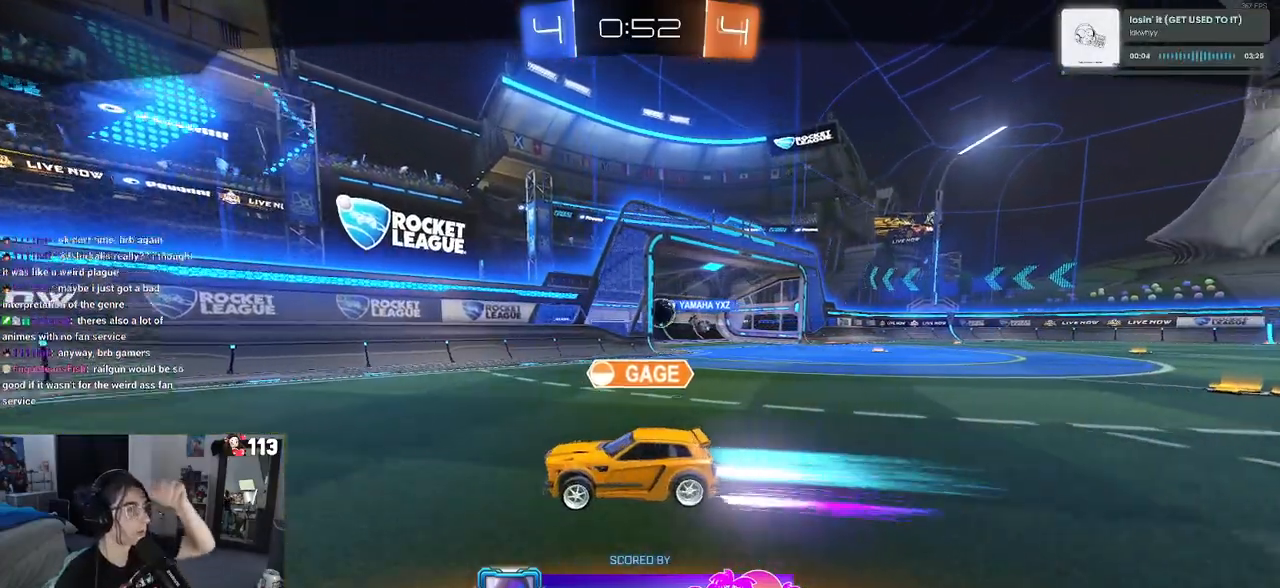
{"buttons": [], "left_stick": "center", "right_stick": "center", "events": []}
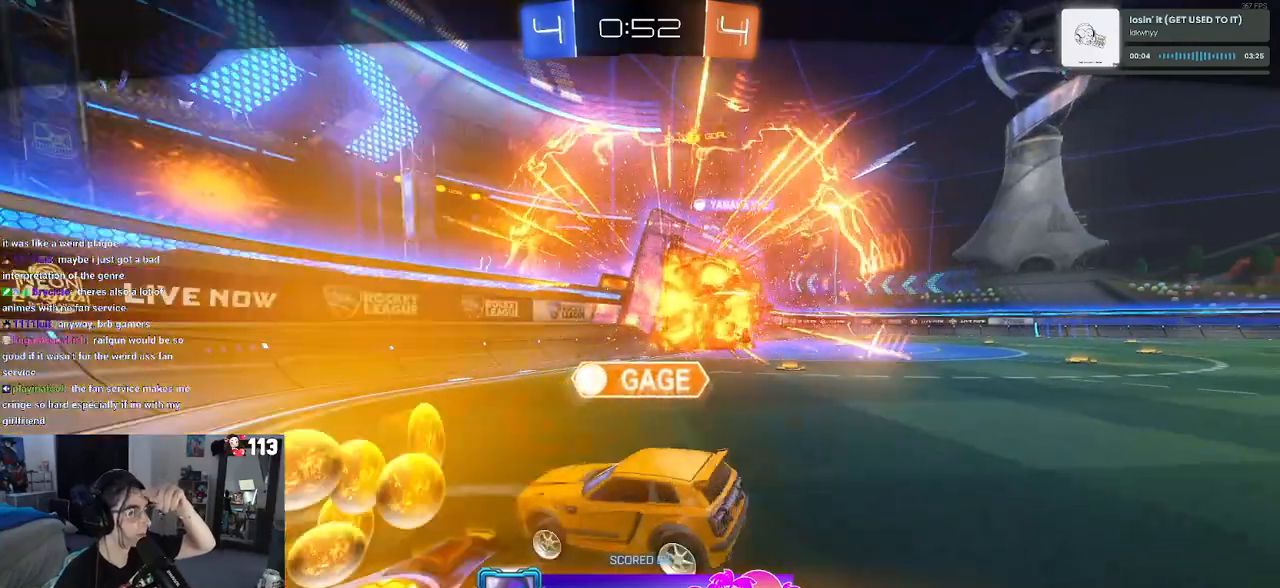
{"buttons": [], "left_stick": "center", "right_stick": "center", "events": []}
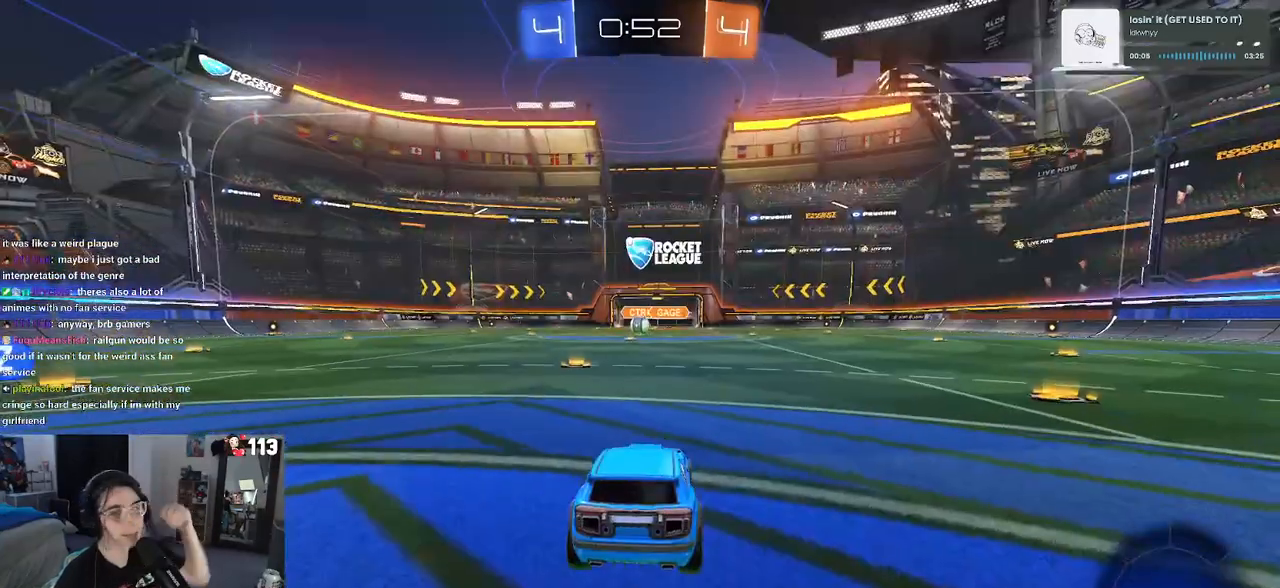
{"buttons": [], "left_stick": "center", "right_stick": "center", "events": []}
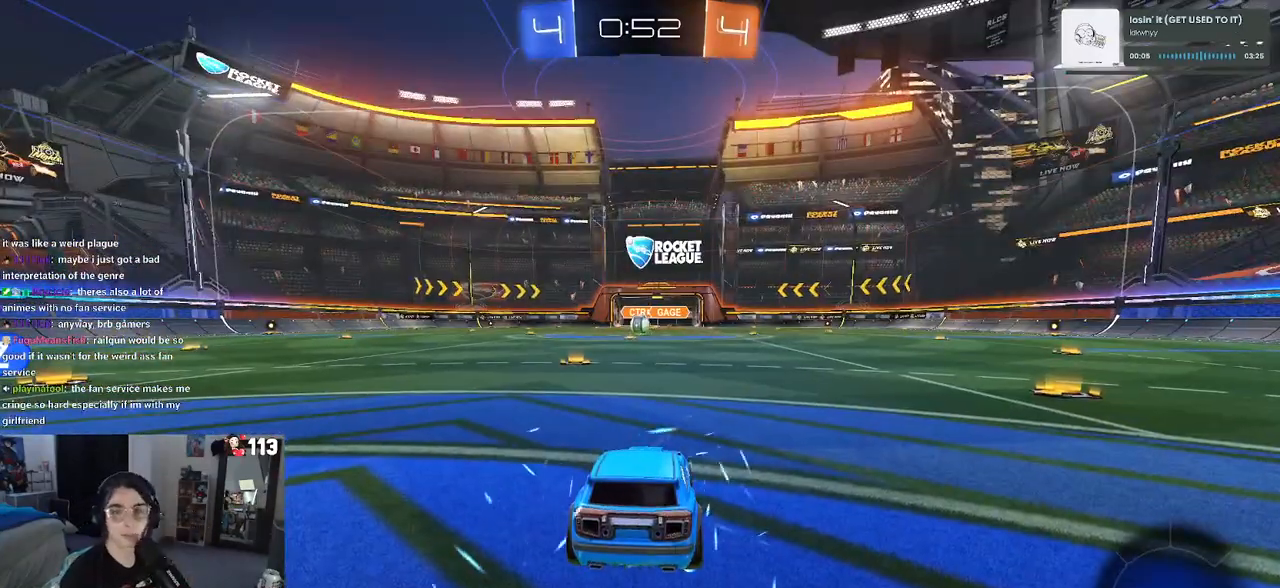
{"buttons": ["TRIANGLE"], "left_stick": "center", "right_stick": "center", "events": [[267, "TRIANGLE", "down"], [383, "TRIANGLE", "up"], [433, "TRIANGLE", "down"]]}
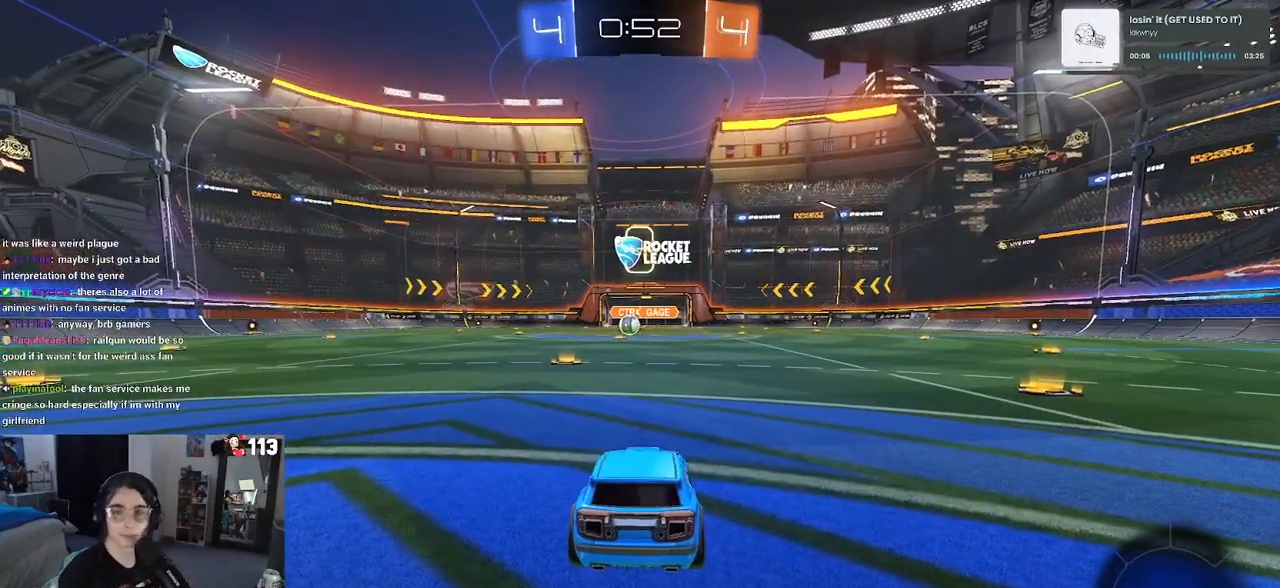
{"buttons": [], "left_stick": "center", "right_stick": "center", "events": [[33, "TRIANGLE", "up"]]}
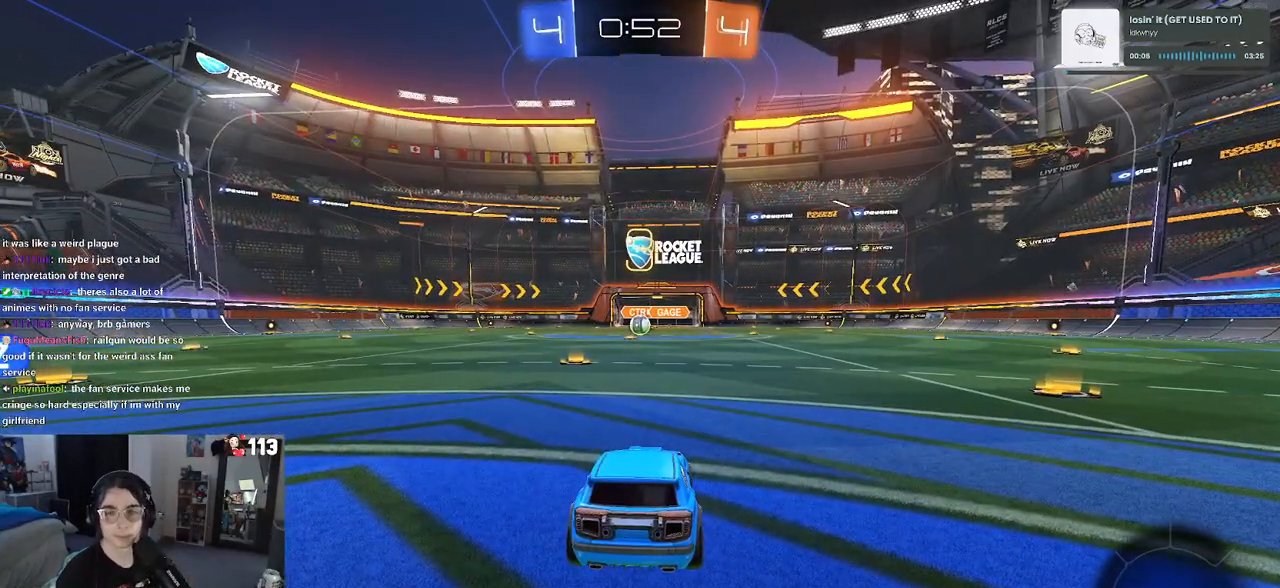
{"buttons": ["R2"], "left_stick": "center", "right_stick": "center", "events": [[183, "R2", "down"]]}
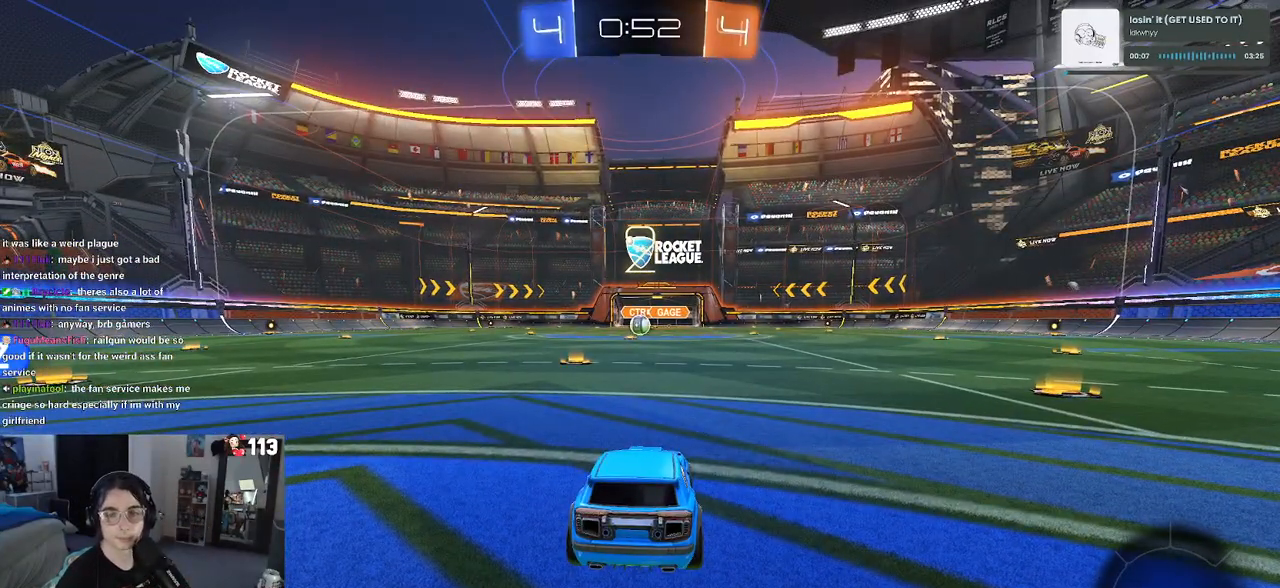
{"buttons": ["R2"], "left_stick": "center", "right_stick": "center", "events": []}
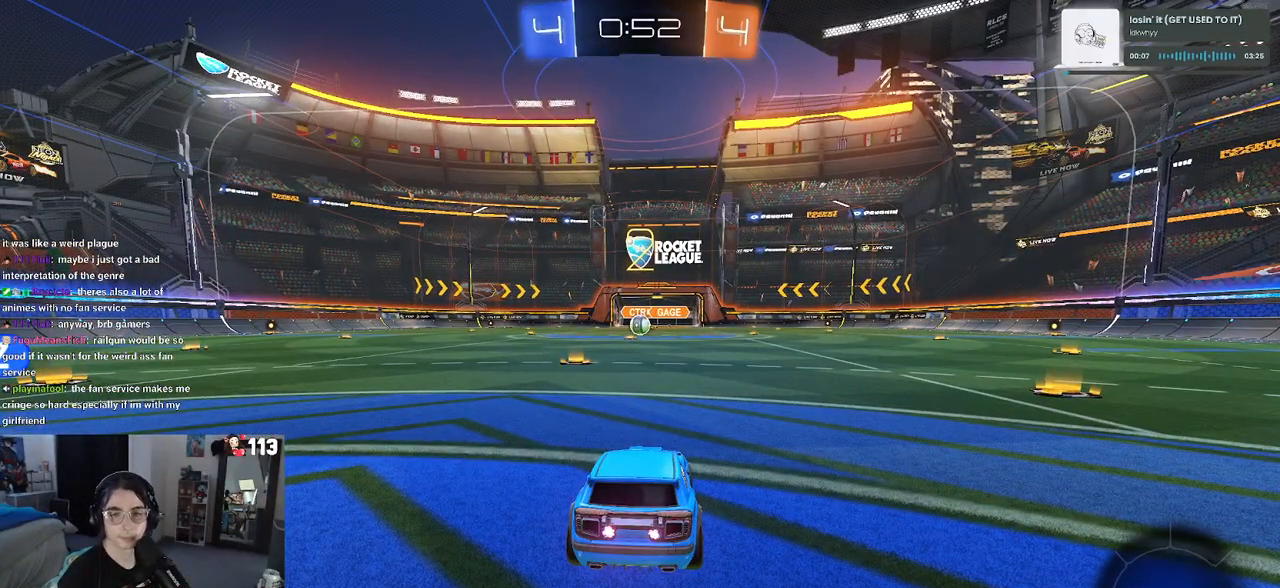
{"buttons": ["R2"], "left_stick": "center", "right_stick": "center", "events": []}
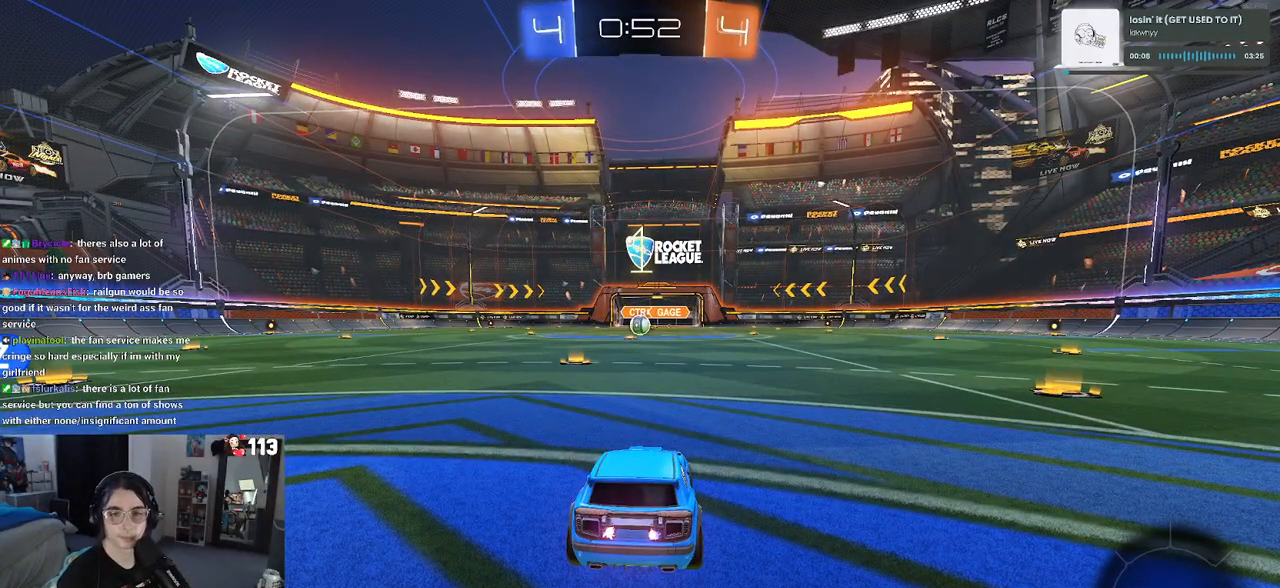
{"buttons": ["R2"], "left_stick": "center", "right_stick": "center", "events": []}
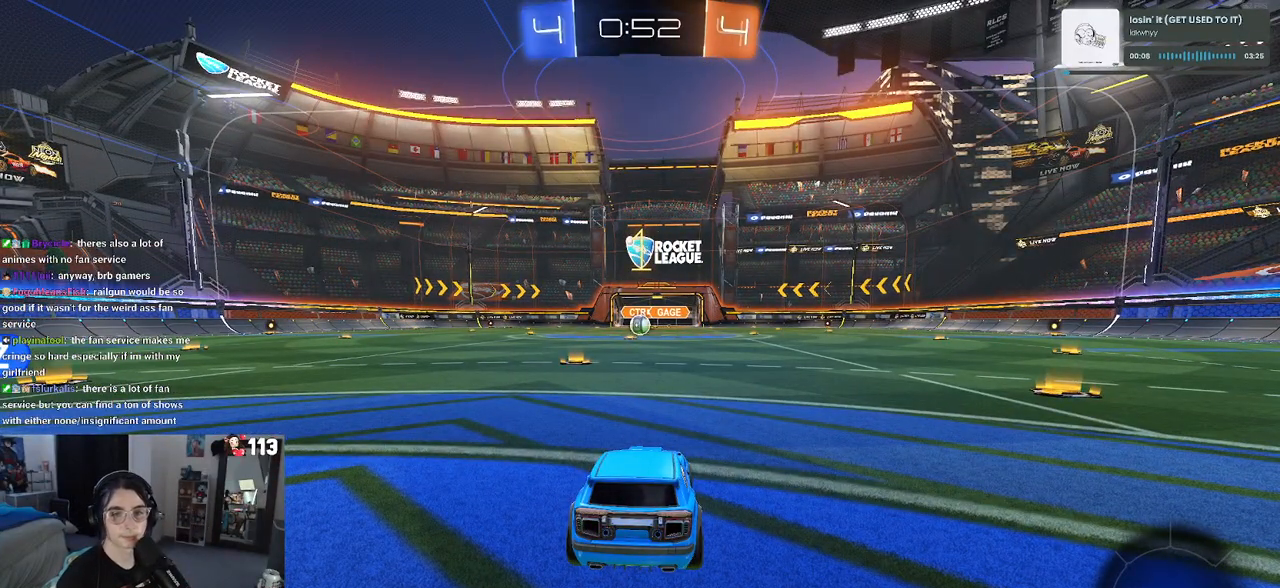
{"buttons": ["R2"], "left_stick": "center", "right_stick": "center", "events": []}
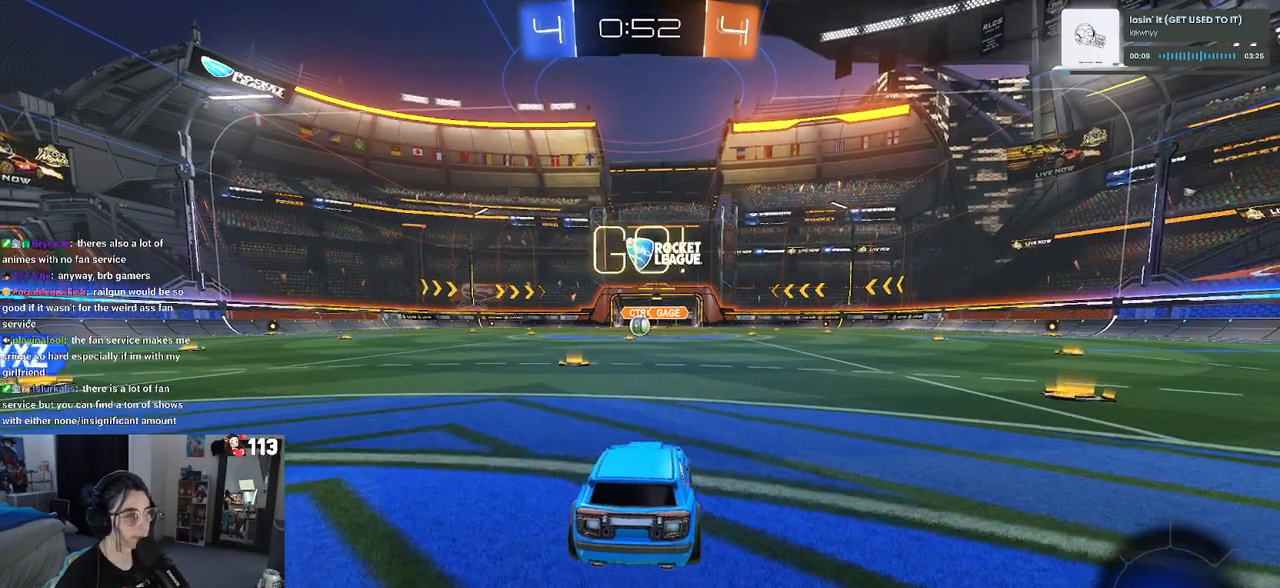
{"buttons": ["R2"], "left_stick": "center", "right_stick": "center", "events": [[33, "left_stick", "right"], [467, "left_stick", "center"]]}
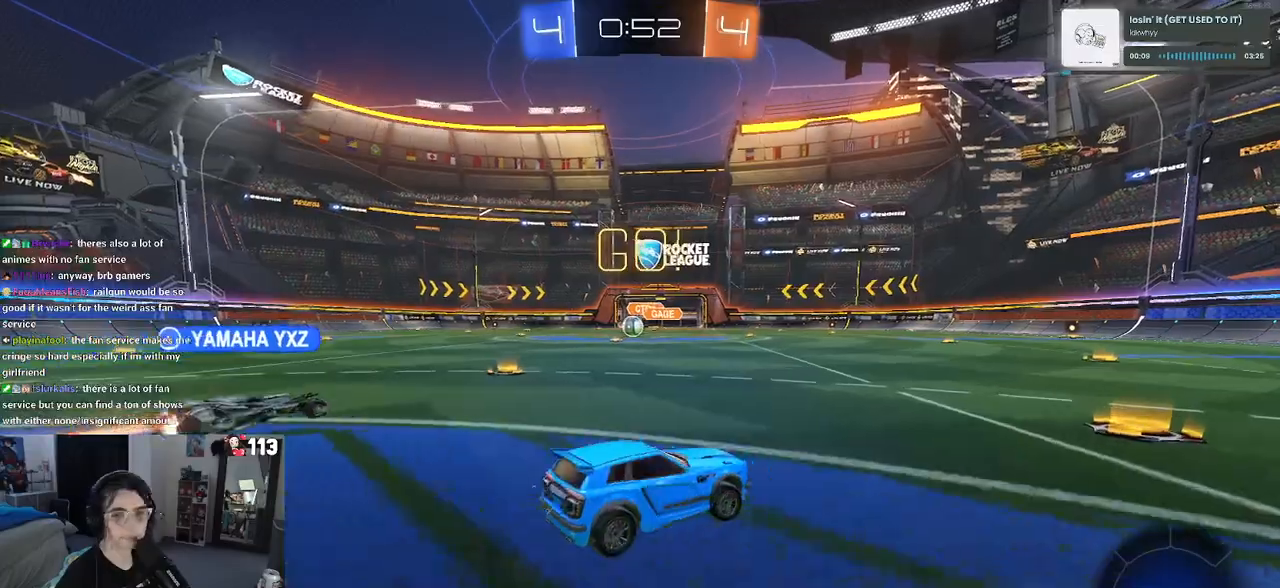
{"buttons": ["R2"], "left_stick": "left", "right_stick": "center", "events": [[333, "SQUARE", "down"], [333, "left_stick", "left"], [467, "SQUARE", "up"]]}
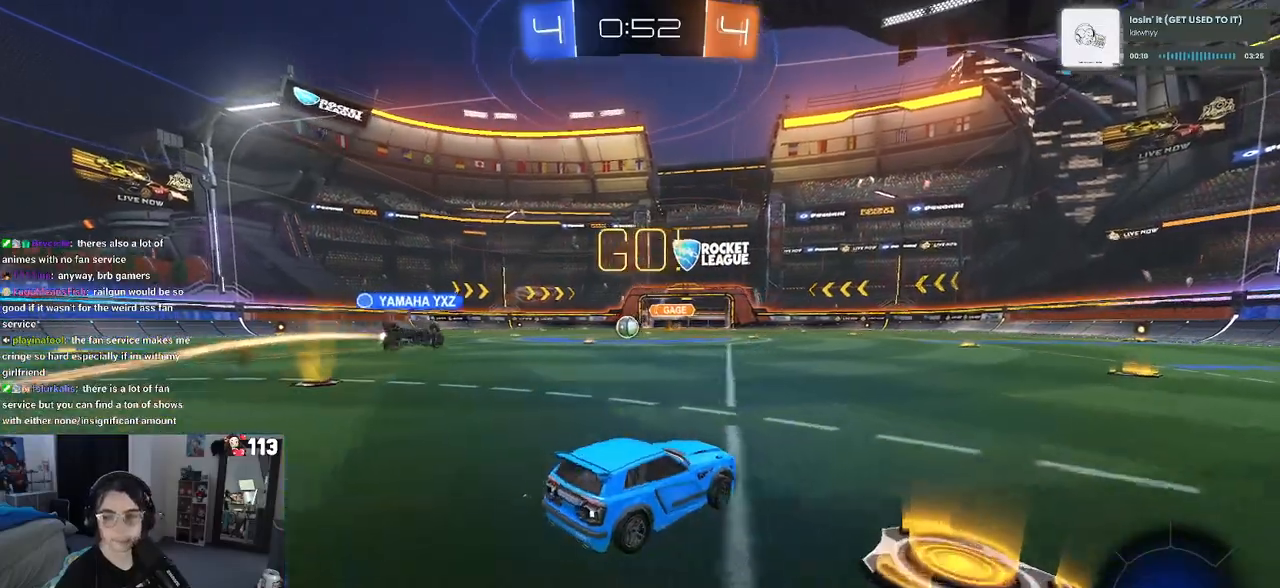
{"buttons": ["R2"], "left_stick": "center", "right_stick": "center", "events": [[433, "left_stick", "center"]]}
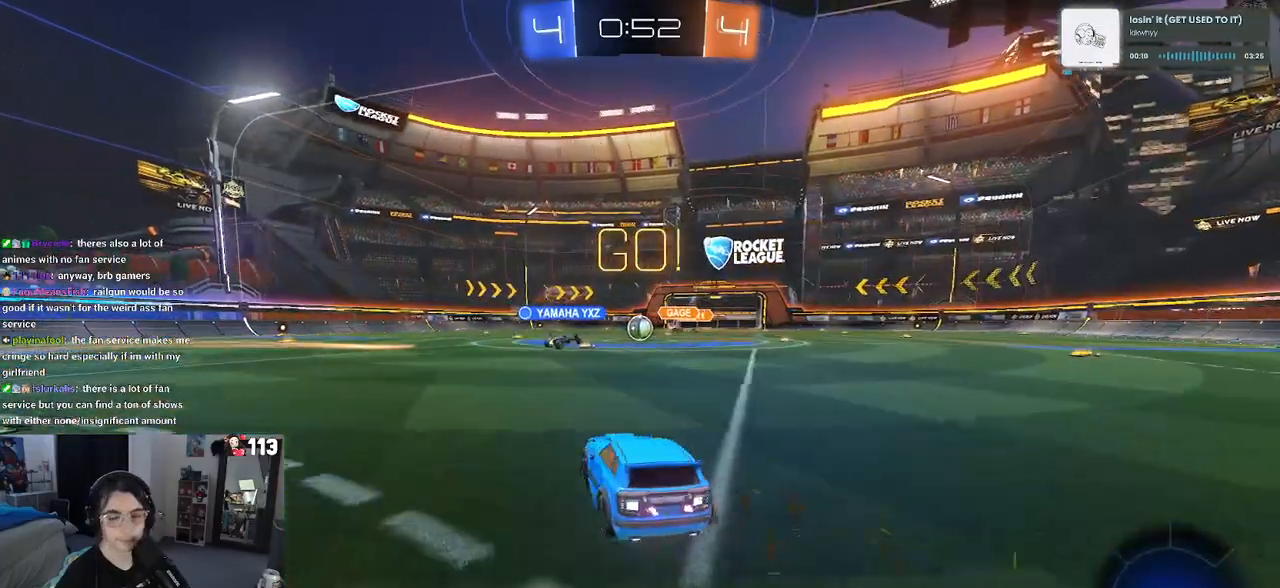
{"buttons": ["R2"], "left_stick": "center", "right_stick": "center", "events": []}
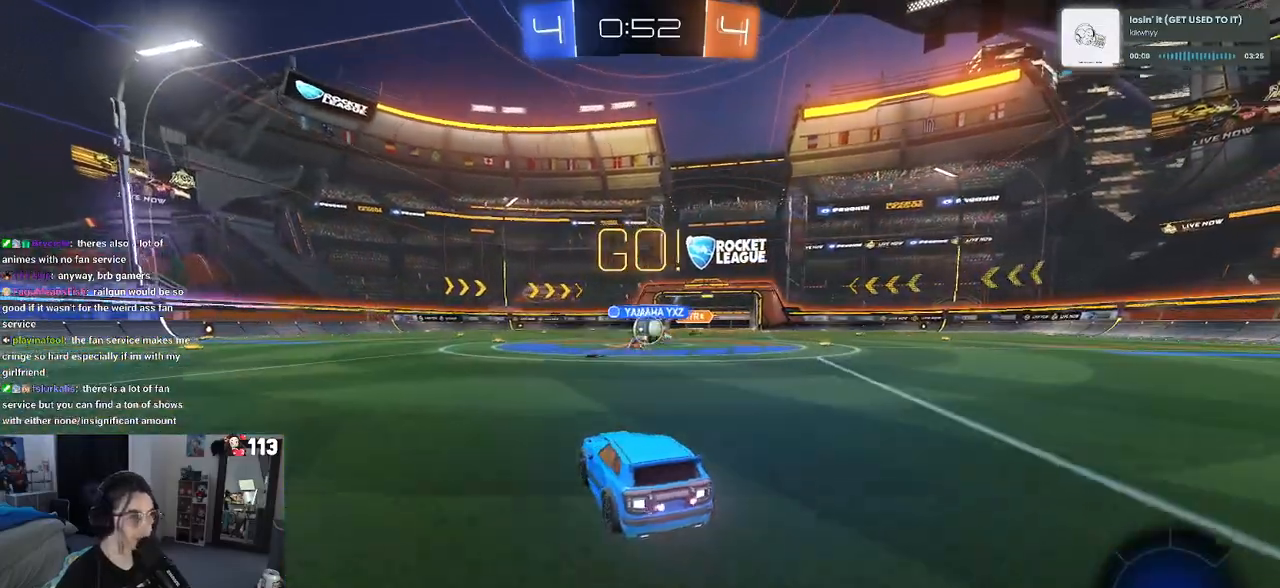
{"buttons": ["R1", "R2"], "left_stick": "left", "right_stick": "center", "events": [[283, "left_stick", "left"], [317, "R1", "down"]]}
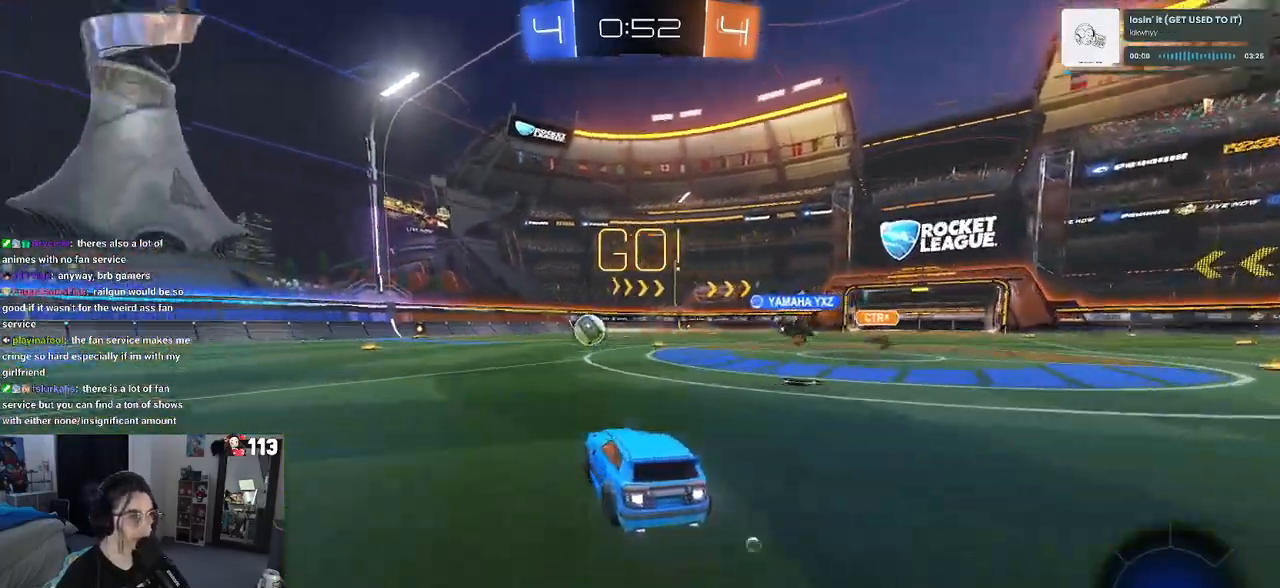
{"buttons": ["R1", "R2"], "left_stick": "center", "right_stick": "center", "events": [[233, "left_stick", "center"], [367, "left_stick", "right"], [500, "left_stick", "center"]]}
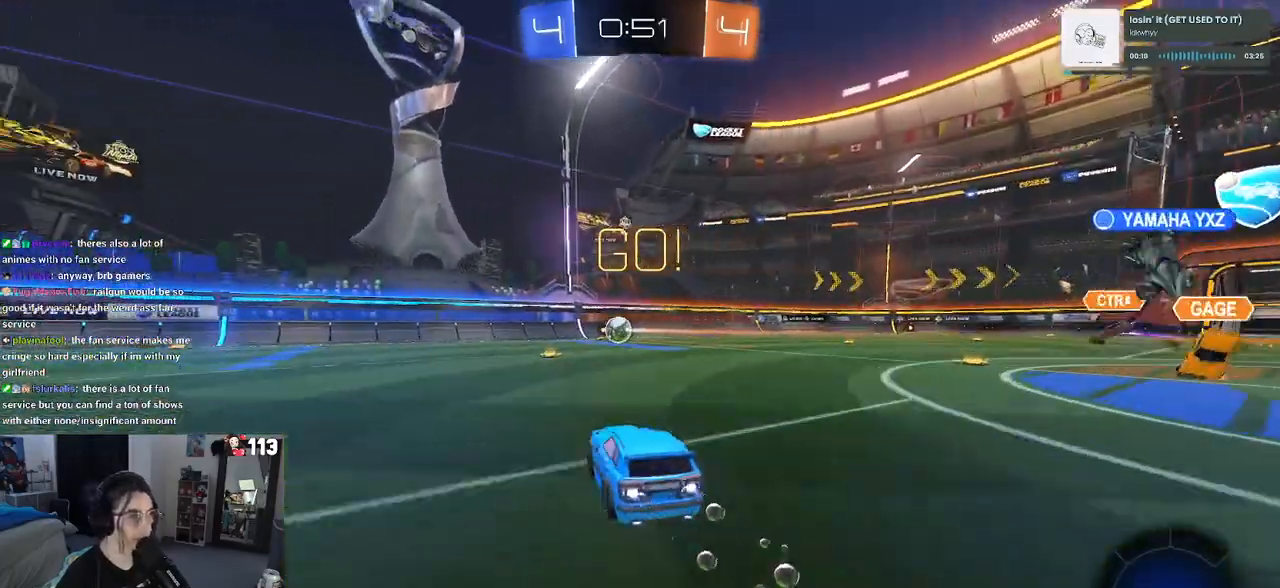
{"buttons": ["R2"], "left_stick": "left", "right_stick": "center", "events": [[117, "left_stick", "left"], [217, "left_stick", "center"], [367, "R1", "up"], [400, "left_stick", "left"]]}
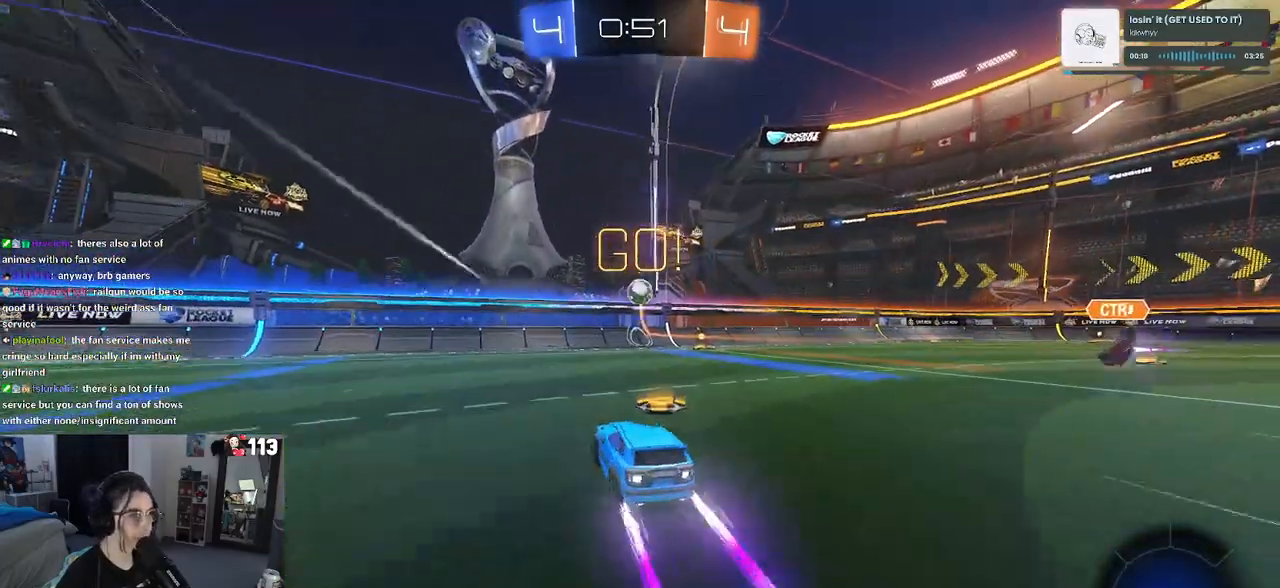
{"buttons": ["R2"], "left_stick": "center", "right_stick": "center", "events": [[233, "left_stick", "center"]]}
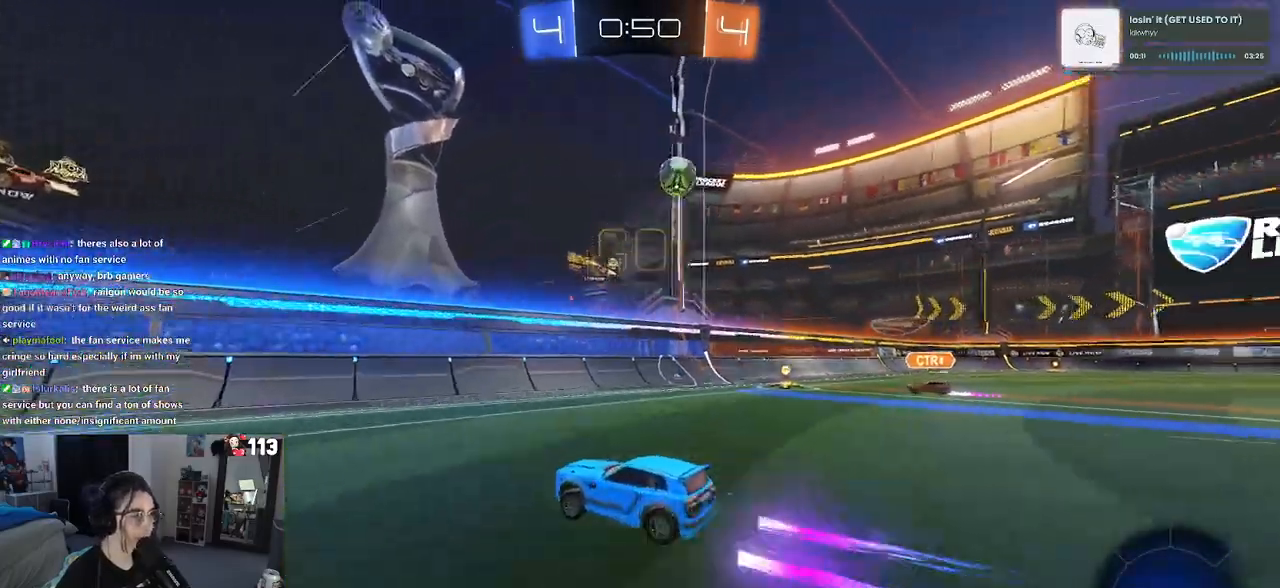
{"buttons": ["R2"], "left_stick": "right", "right_stick": "center", "events": [[167, "left_stick", "right"]]}
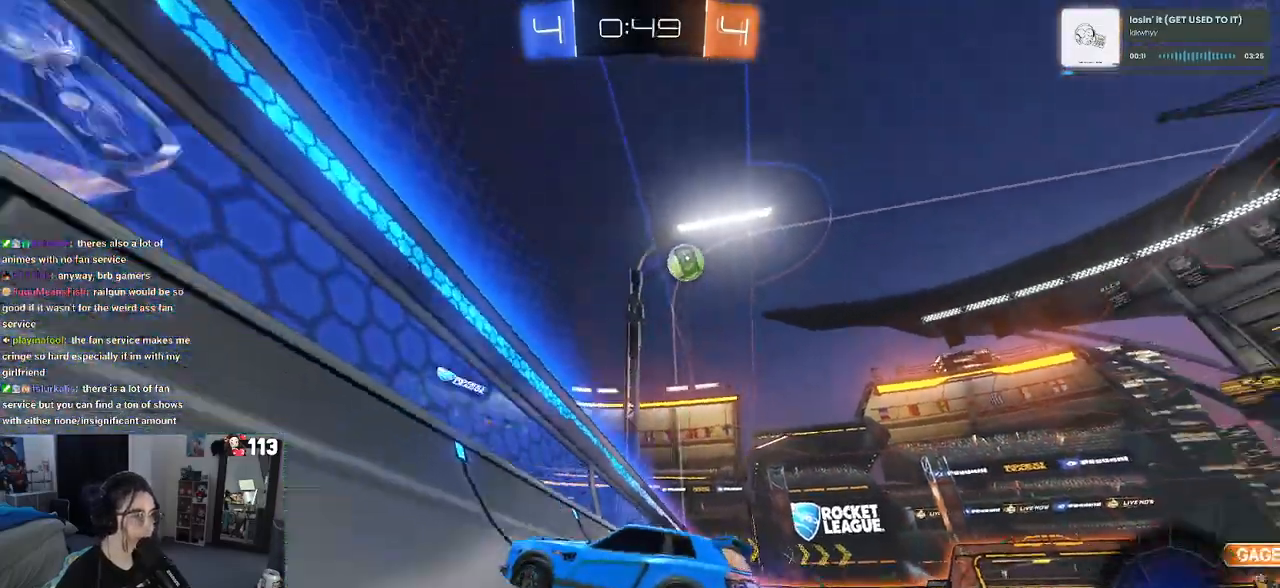
{"buttons": ["R2"], "left_stick": "right", "right_stick": "center", "events": [[167, "R1", "down"], [183, "left_stick", "center"], [417, "R1", "up"], [417, "left_stick", "right"]]}
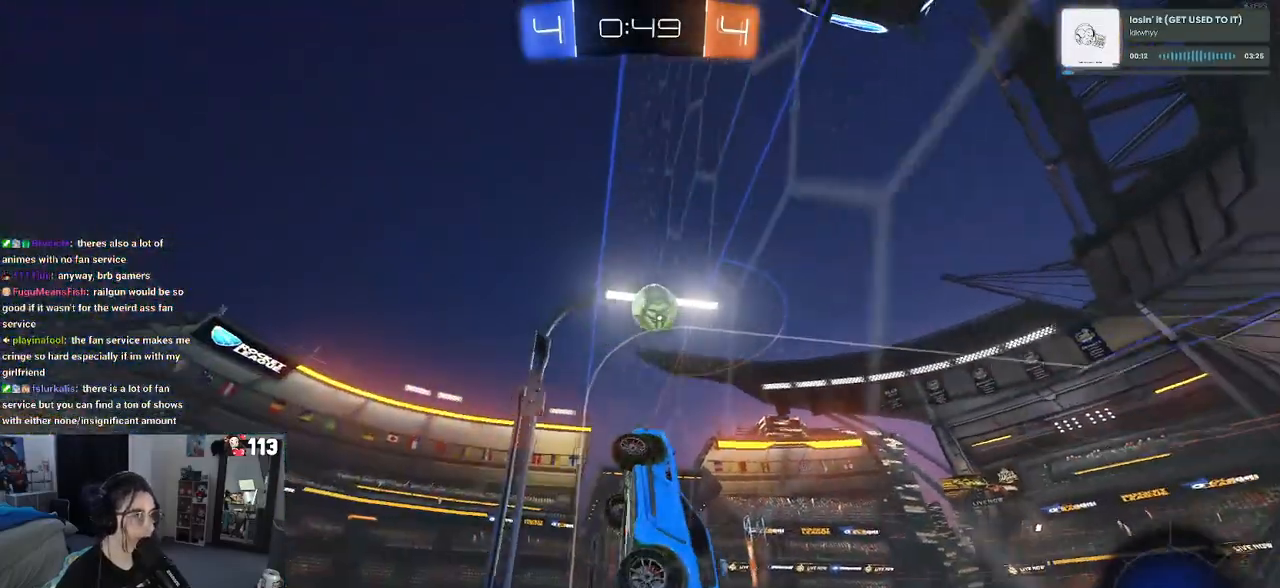
{"buttons": ["R1", "R2"], "left_stick": "up-right", "right_stick": "center", "events": [[83, "left_stick", "center"], [117, "CROSS", "down"], [133, "R1", "down"], [150, "left_stick", "down-right"], [167, "L1", "down"], [400, "CROSS", "up"], [400, "left_stick", "right"], [467, "L1", "up"], [500, "left_stick", "up-right"]]}
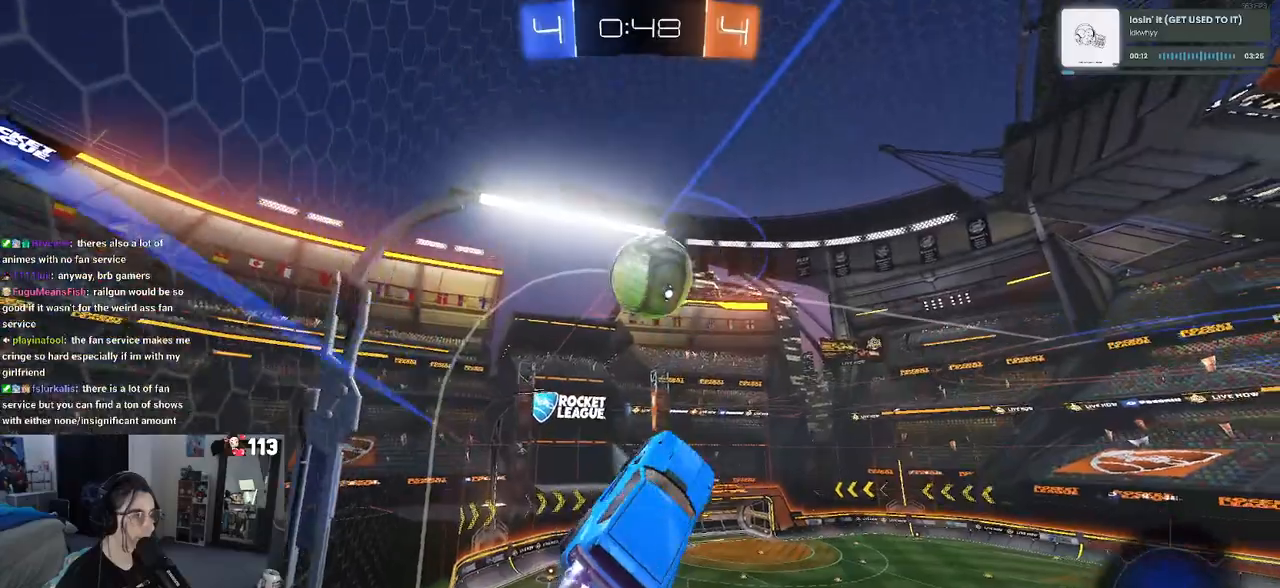
{"buttons": ["R1", "R2"], "left_stick": "down", "right_stick": "center", "events": [[150, "left_stick", "up"], [217, "CROSS", "down"], [217, "left_stick", "up-left"], [367, "CROSS", "up"], [367, "left_stick", "down"]]}
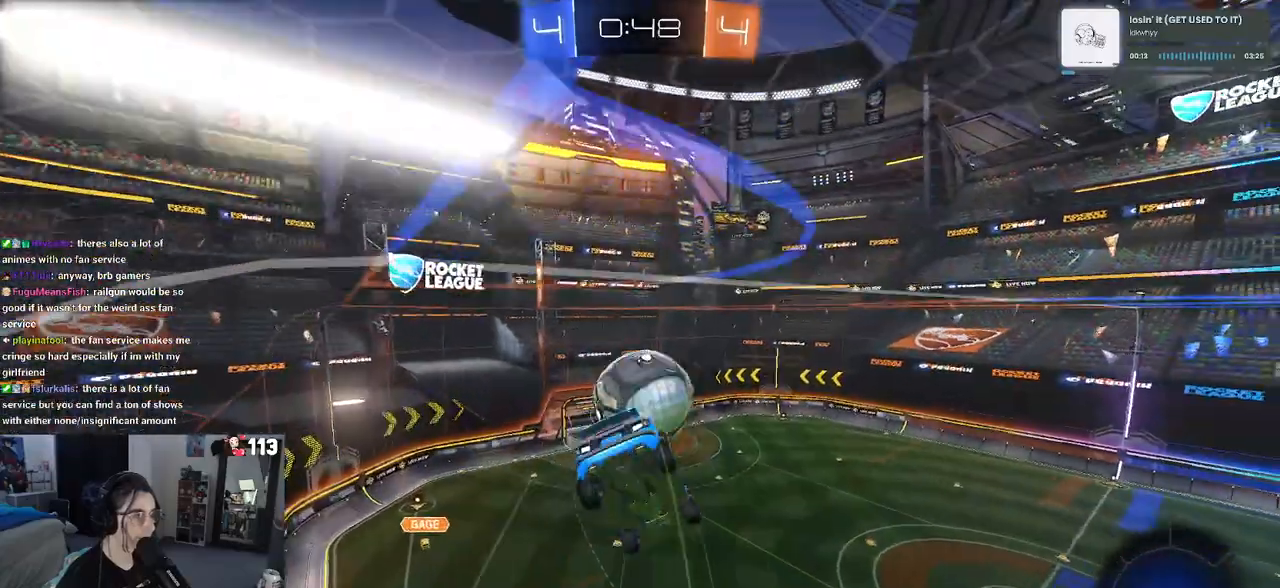
{"buttons": ["R2"], "left_stick": "down", "right_stick": "center", "events": [[283, "R1", "up"]]}
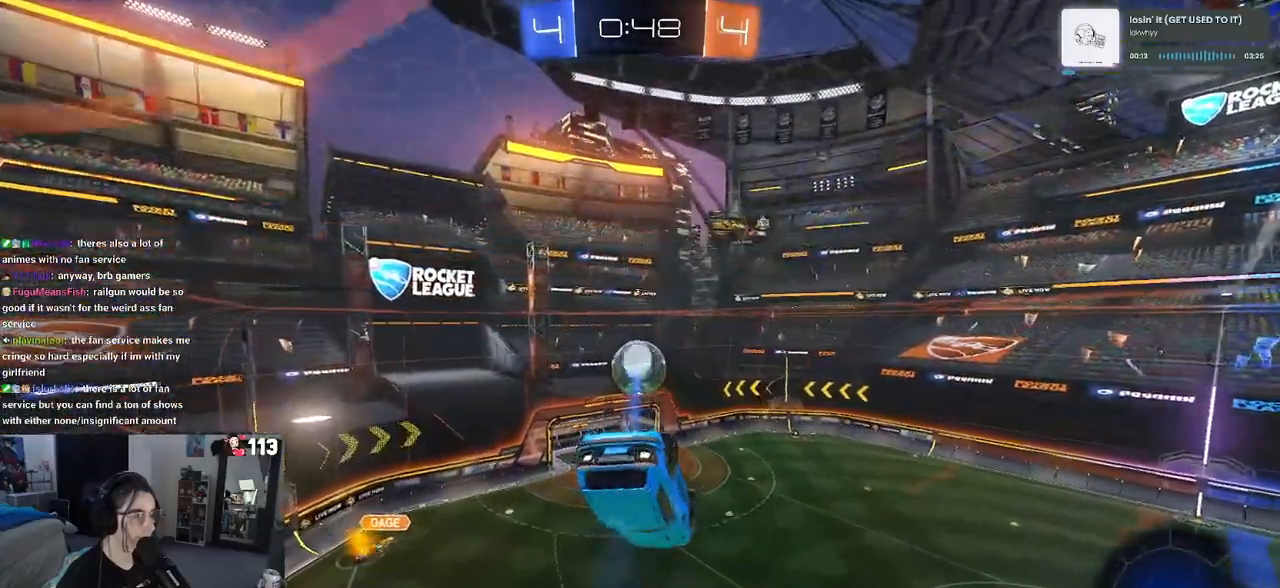
{"buttons": [], "left_stick": "center", "right_stick": "center", "events": [[50, "left_stick", "left"], [117, "SQUARE", "down"], [417, "SQUARE", "up"], [450, "left_stick", "center"], [483, "R2", "up"]]}
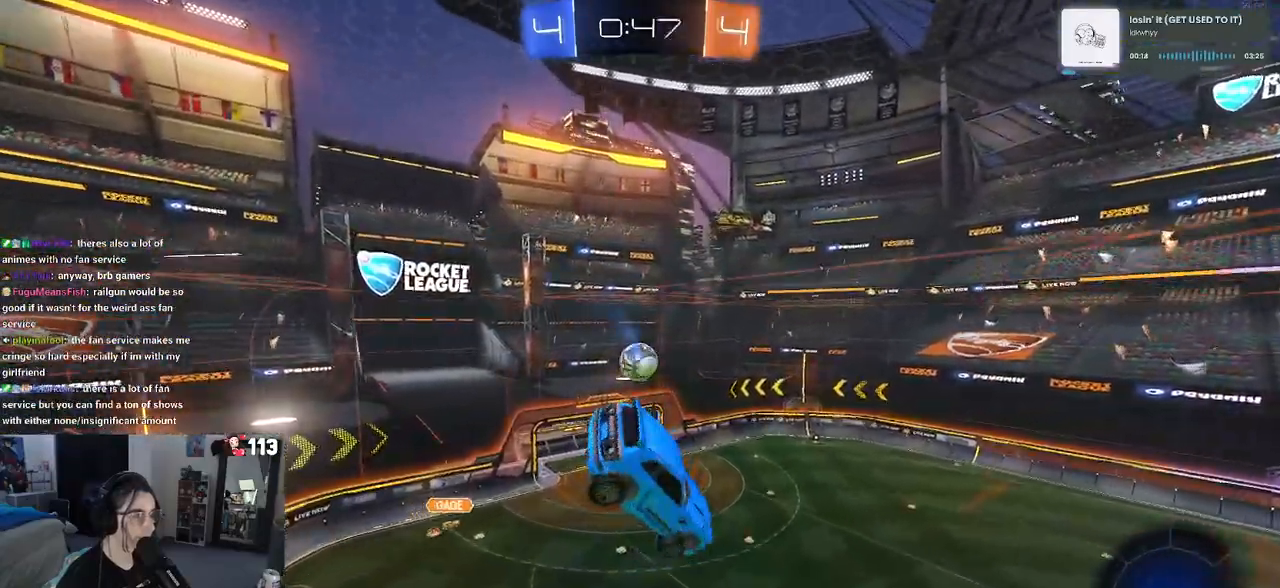
{"buttons": ["R2"], "left_stick": "center", "right_stick": "center", "events": [[83, "left_stick", "left"], [183, "left_stick", "center"], [450, "R2", "down"]]}
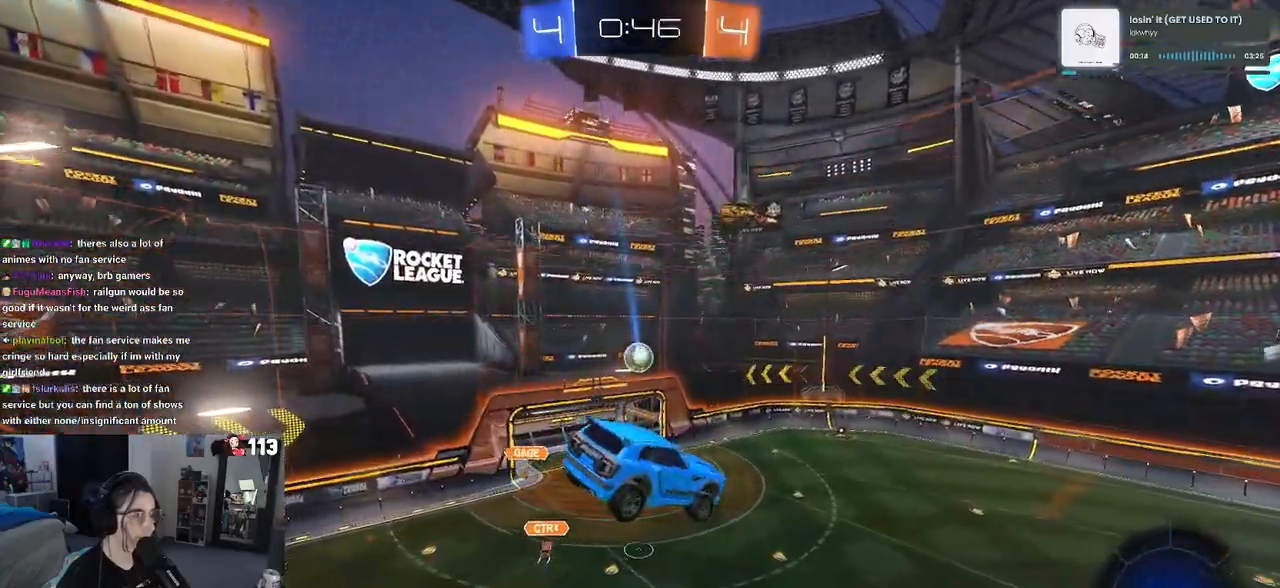
{"buttons": ["R2"], "left_stick": "center", "right_stick": "center", "events": [[300, "left_stick", "down-left"], [433, "left_stick", "center"]]}
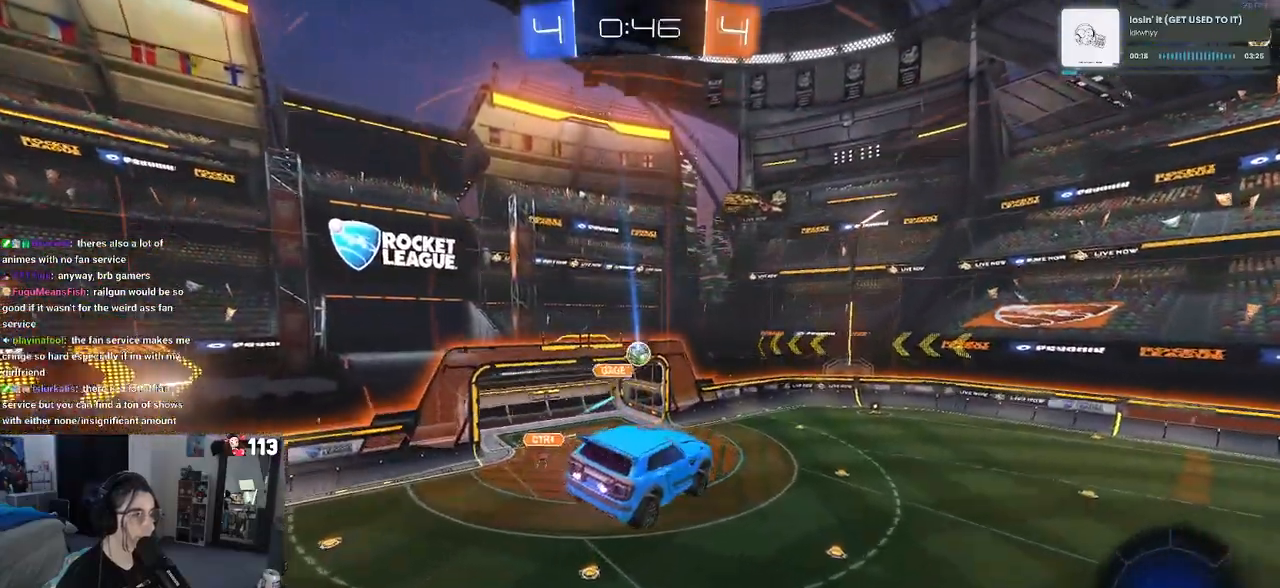
{"buttons": ["R2"], "left_stick": "right", "right_stick": "center", "events": [[483, "left_stick", "right"]]}
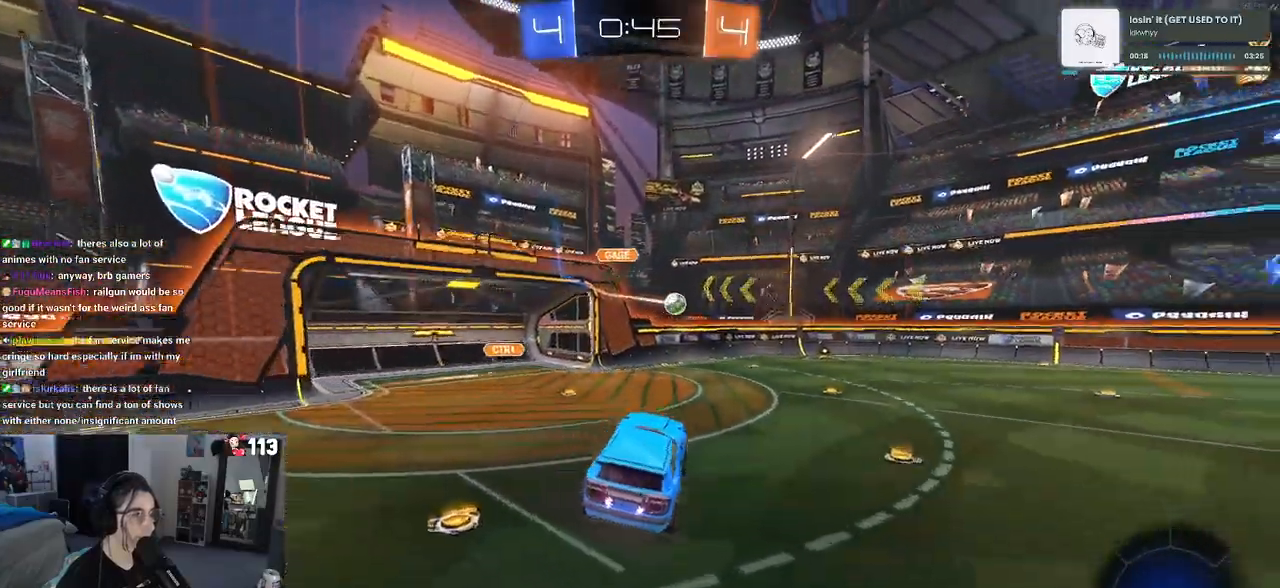
{"buttons": ["R2"], "left_stick": "right", "right_stick": "center", "events": [[317, "SQUARE", "down"], [417, "SQUARE", "up"]]}
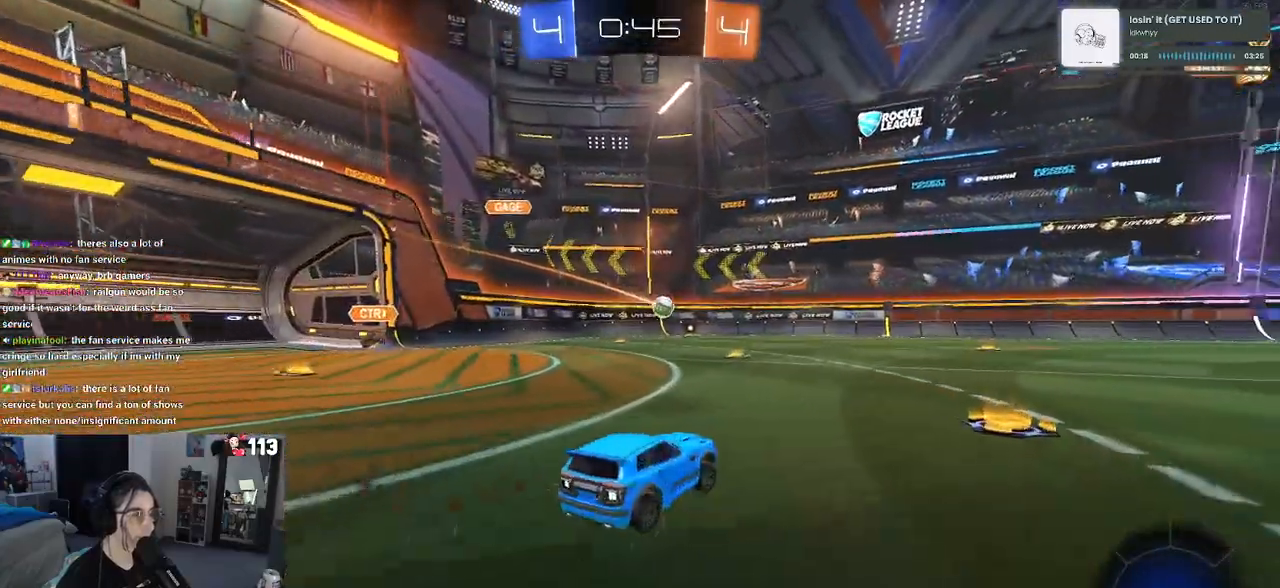
{"buttons": ["CROSS", "R1", "R2"], "left_stick": "down-left", "right_stick": "center", "events": [[283, "R1", "down"], [317, "CROSS", "down"], [317, "left_stick", "up"], [367, "left_stick", "up-left"], [383, "CROSS", "up"], [450, "CROSS", "down"], [500, "left_stick", "down-left"]]}